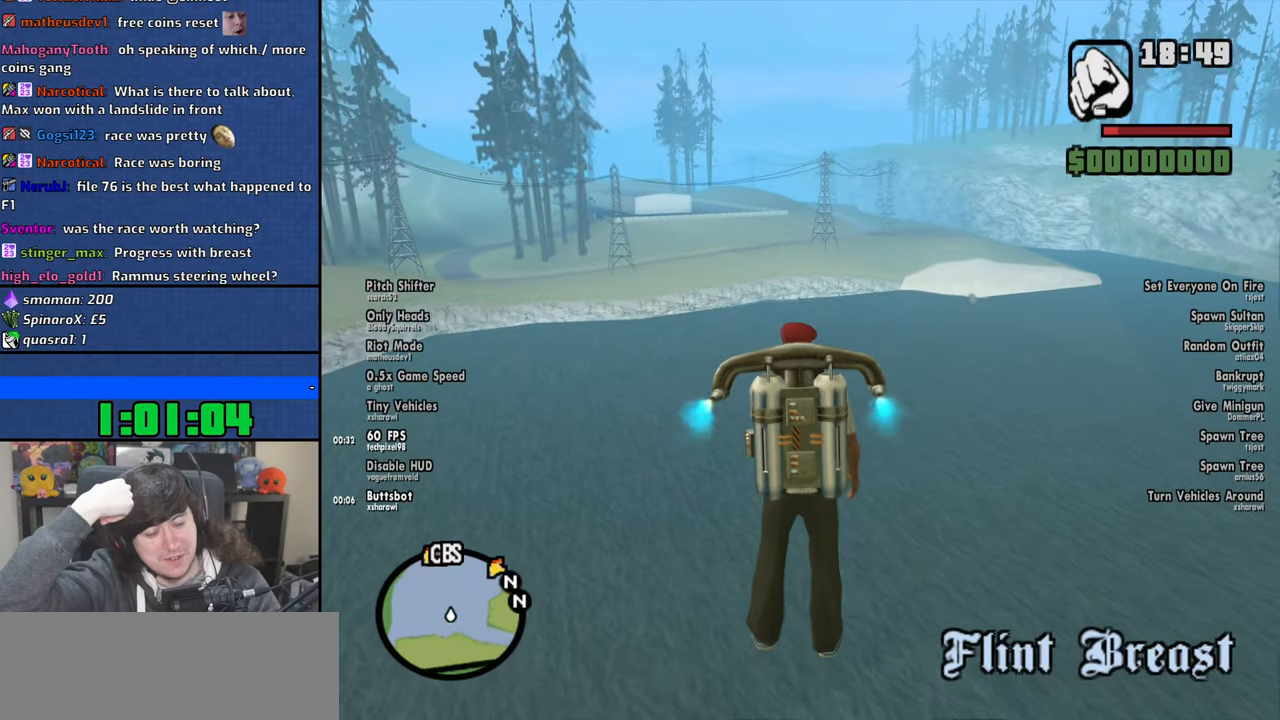
Gameplay with keyboard and mouse; each line is a JSON object with the keys and mouse buttons held at the frame after it. "events" lists presses ("down") and releases ("up") of "1", "2", "3", "4", "5", "6", "8", "a", "alt", "b", "c", "ctrl", "d", "down", "e", "escape", "f", "f1", "f2", "f3", "g", "h", "left", "n", "num2", "q", "r", "right", "s", "shift", "space", "t", "tab", "up", "v", "w", "x", "y", "z", "mouse_left", "mouse_wheel" and "mouse_right" between this image and that frame as [ms after this image, input, new state], when the widget could be followed in between. "mouse_left", "mouse_wheel", "mouse_right" = the "left", "wheel", "right" buttons of the "mouse" list. No other keys are recorded. "wheel" means that the mouse wheel is clicked or scrolled. Mouse movement is not recorded.
{"keys": ["space", "w"], "mouse": [], "events": [[250, "d", "up"]]}
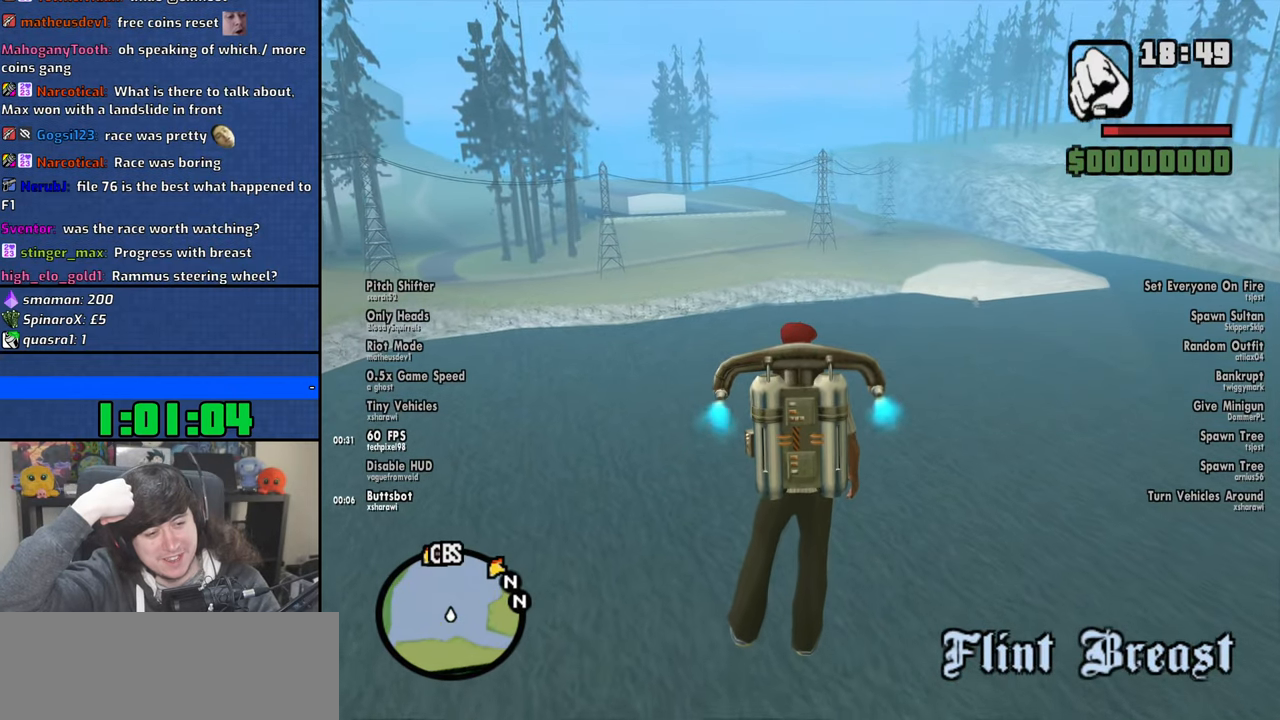
{"keys": ["d", "space", "w"], "mouse": [], "events": [[16, "a", "down"], [283, "a", "up"], [300, "d", "down"]]}
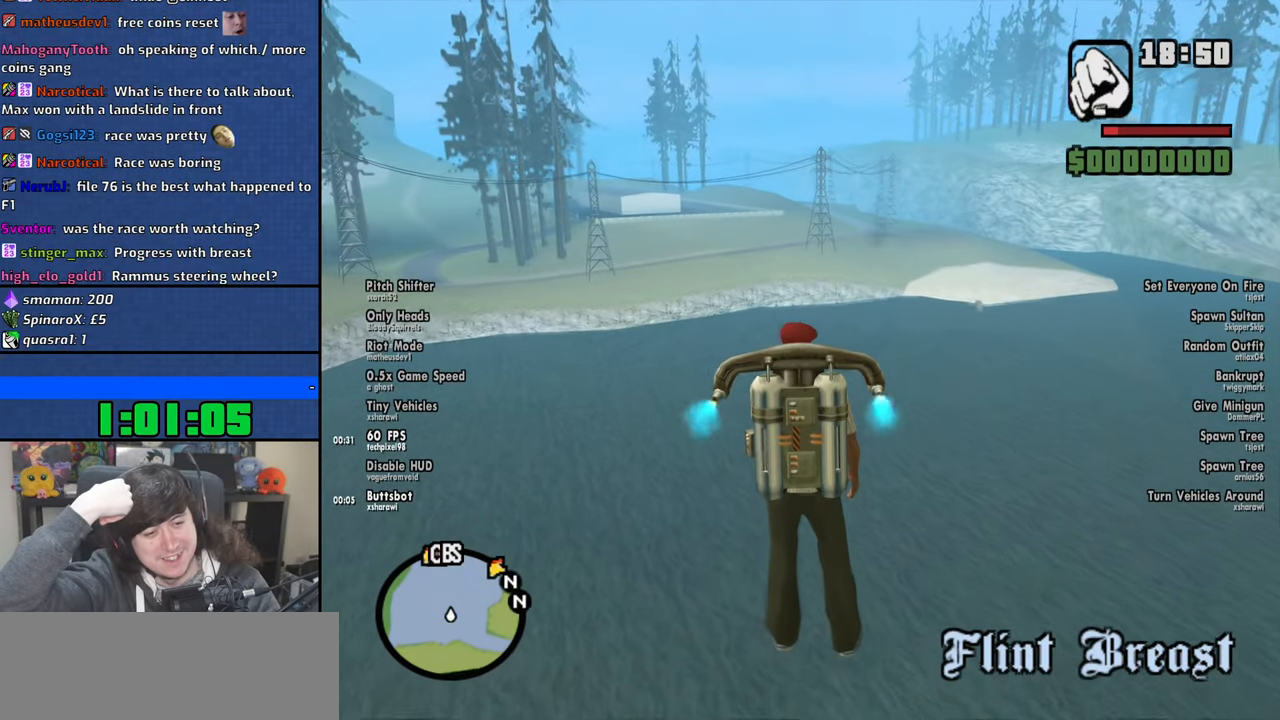
{"keys": ["space", "w"], "mouse": [], "events": [[383, "d", "up"]]}
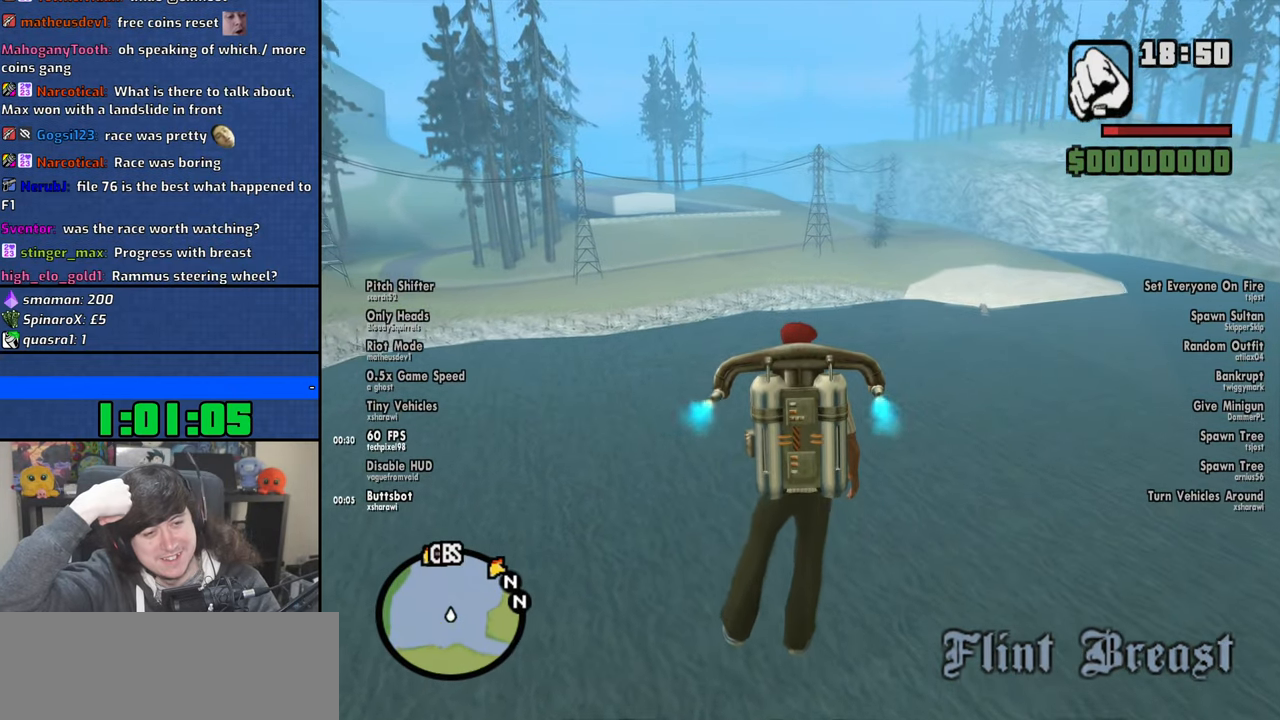
{"keys": ["space", "w"], "mouse": [], "events": [[133, "d", "down"], [266, "d", "up"]]}
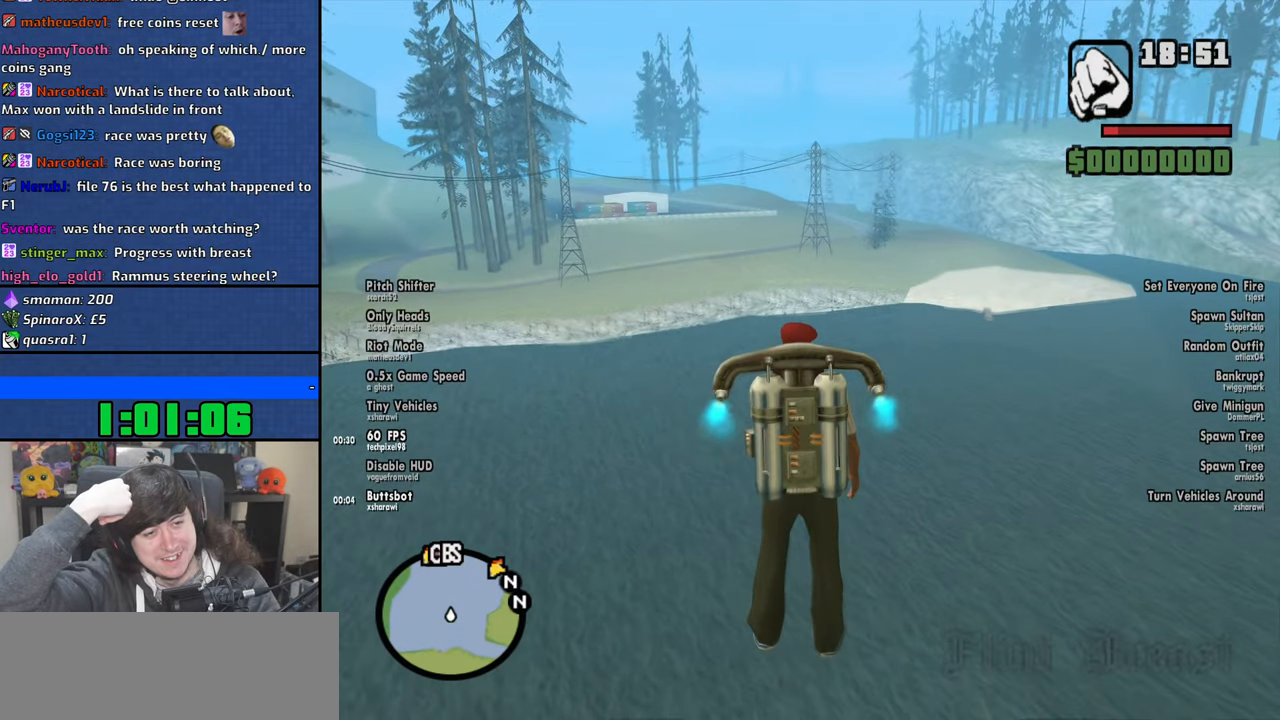
{"keys": ["d", "space", "w"], "mouse": [], "events": [[483, "d", "down"]]}
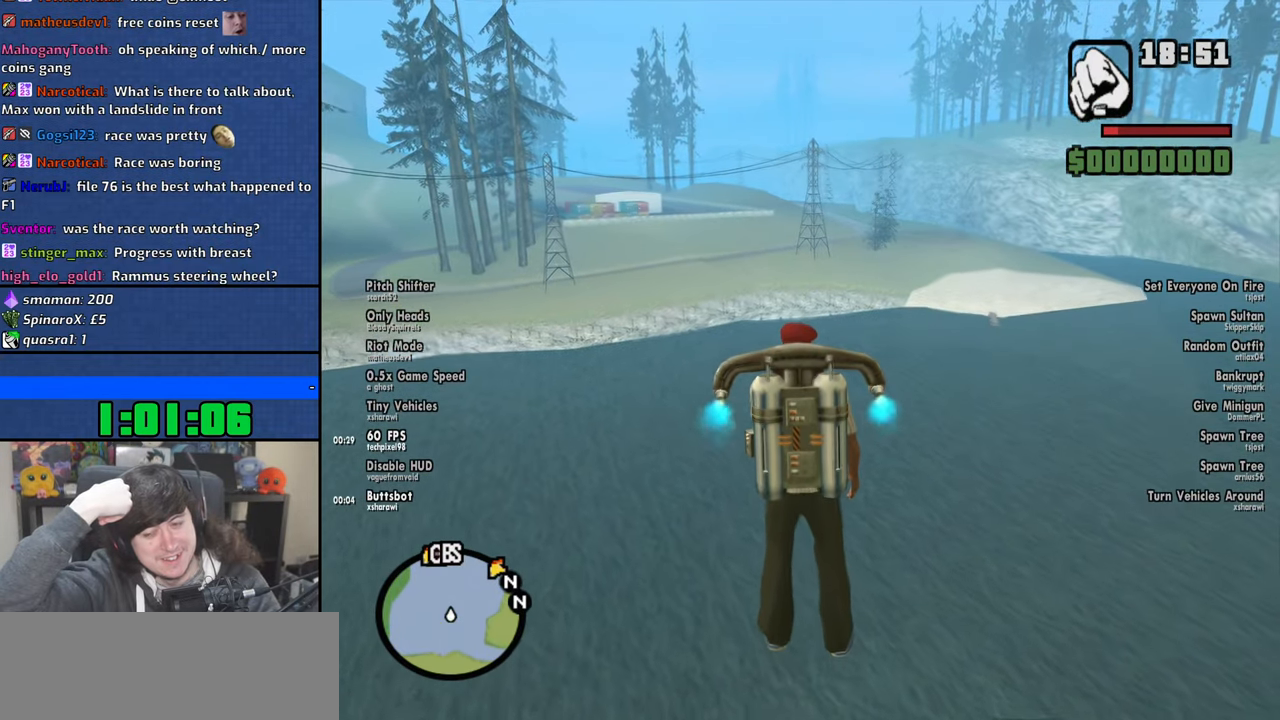
{"keys": ["space", "w"], "mouse": [], "events": [[183, "d", "up"], [383, "d", "down"], [450, "d", "up"]]}
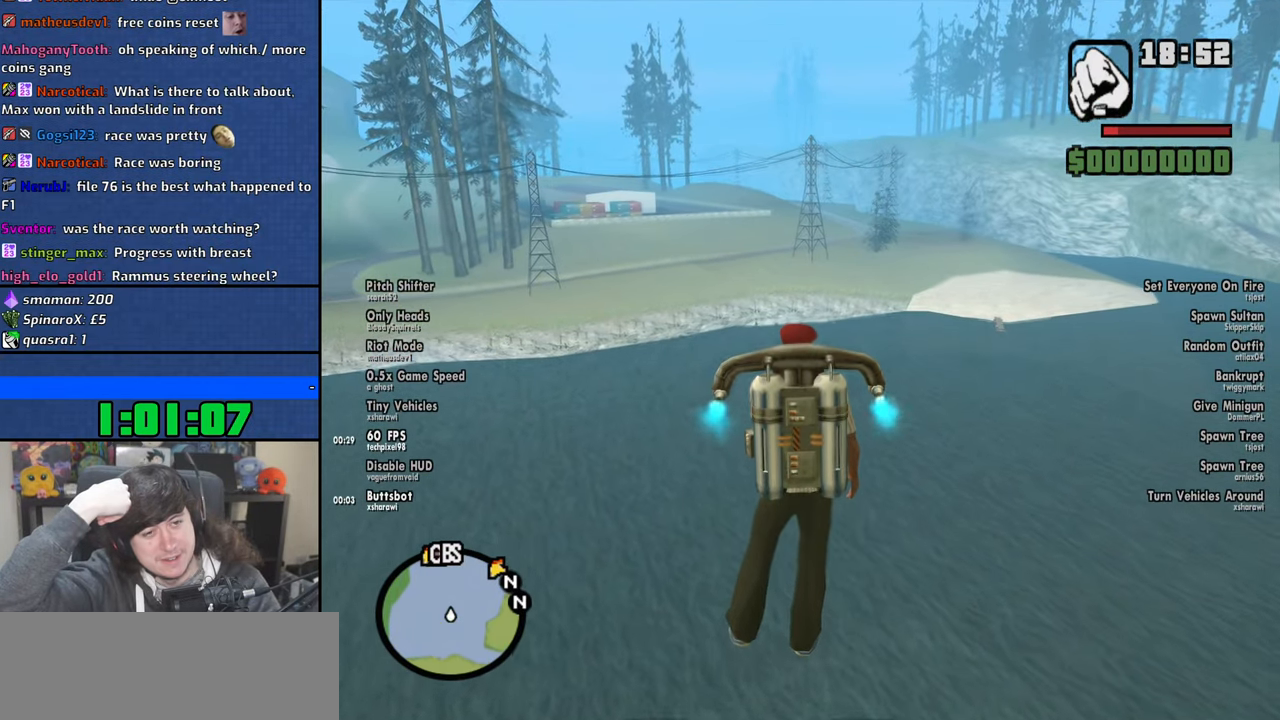
{"keys": ["space", "w"], "mouse": [], "events": [[100, "d", "down"], [216, "d", "up"], [333, "d", "down"], [450, "d", "up"]]}
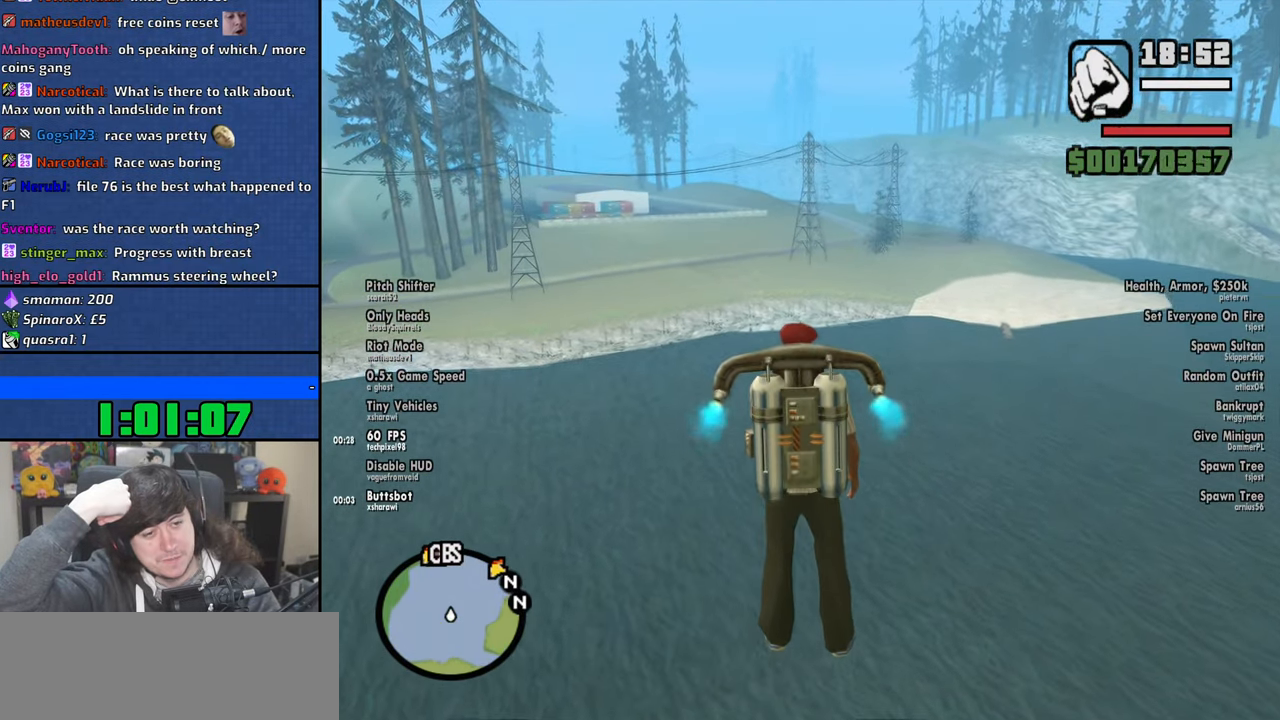
{"keys": ["d", "space", "w"], "mouse": [], "events": [[33, "d", "down"], [150, "d", "up"], [233, "d", "down"], [366, "d", "up"], [450, "d", "down"]]}
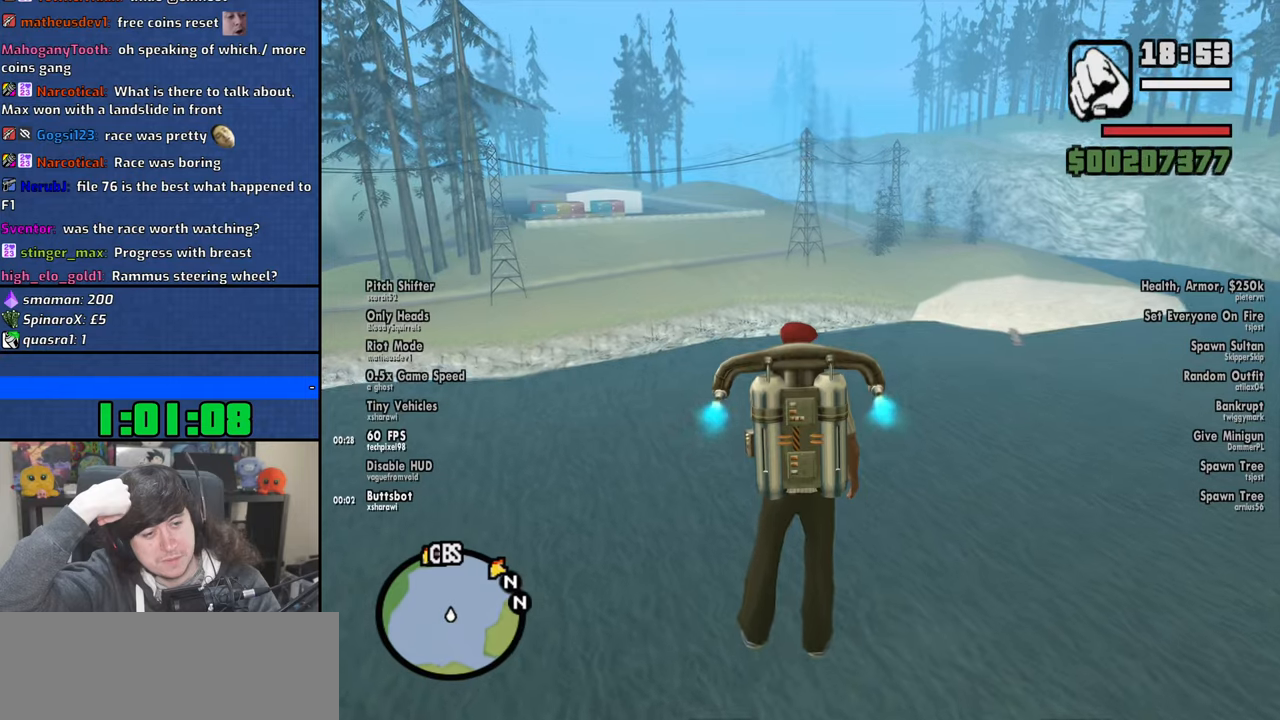
{"keys": ["d", "space", "w"], "mouse": [], "events": [[33, "d", "up"], [133, "d", "down"], [233, "d", "up"], [300, "d", "down"], [416, "d", "up"], [500, "d", "down"]]}
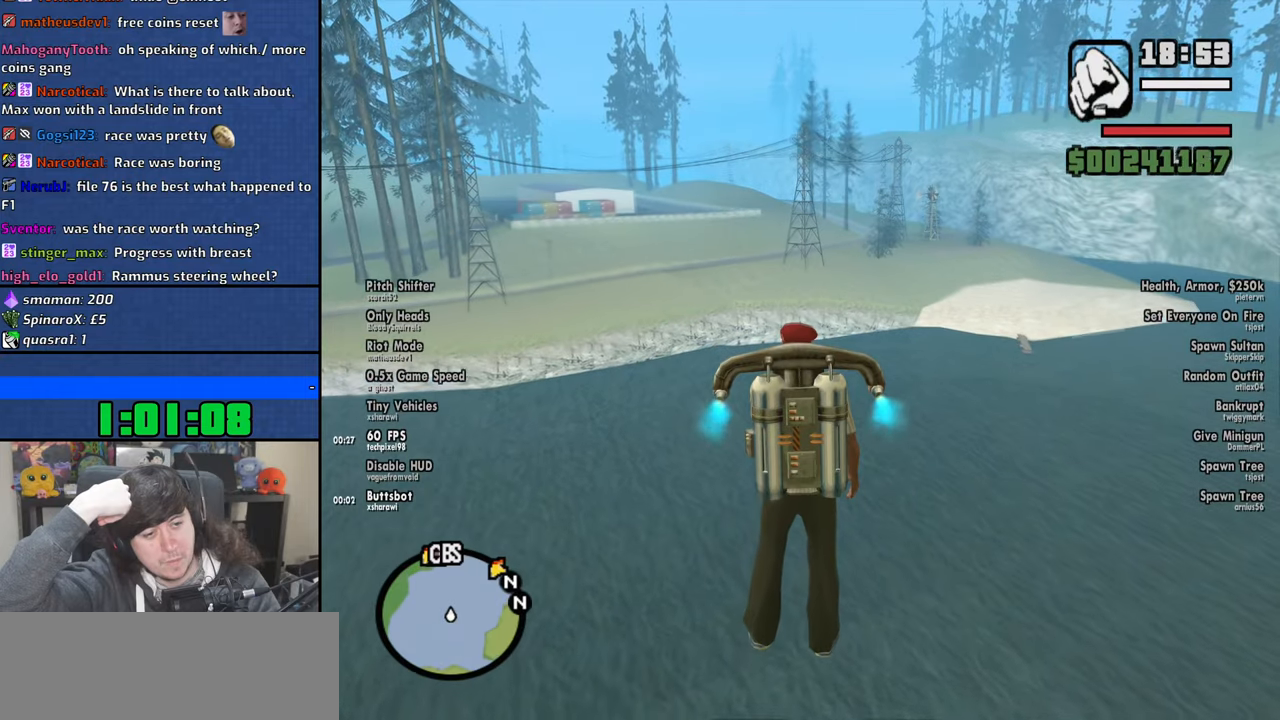
{"keys": ["space", "w"], "mouse": [], "events": [[100, "d", "up"], [166, "d", "down"], [283, "d", "up"], [383, "d", "down"], [466, "d", "up"]]}
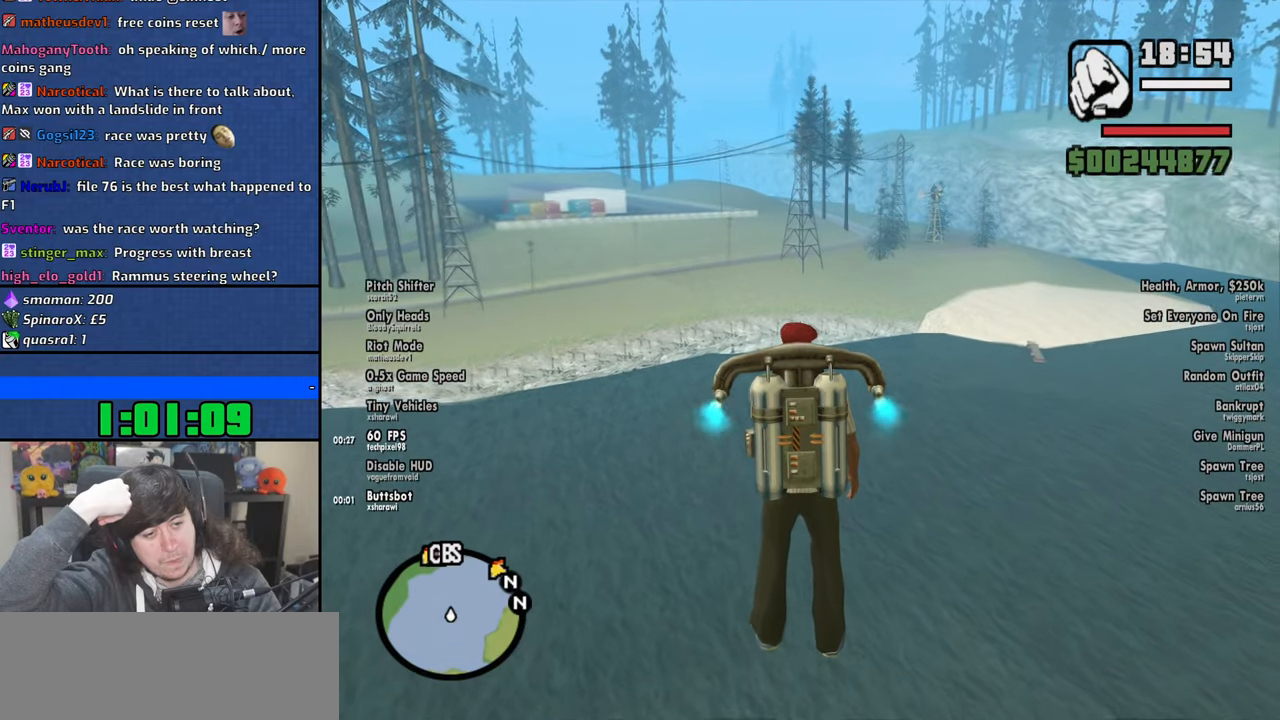
{"keys": ["d", "space", "w"], "mouse": [], "events": [[66, "d", "down"], [183, "d", "up"], [250, "d", "down"], [383, "d", "up"], [466, "d", "down"]]}
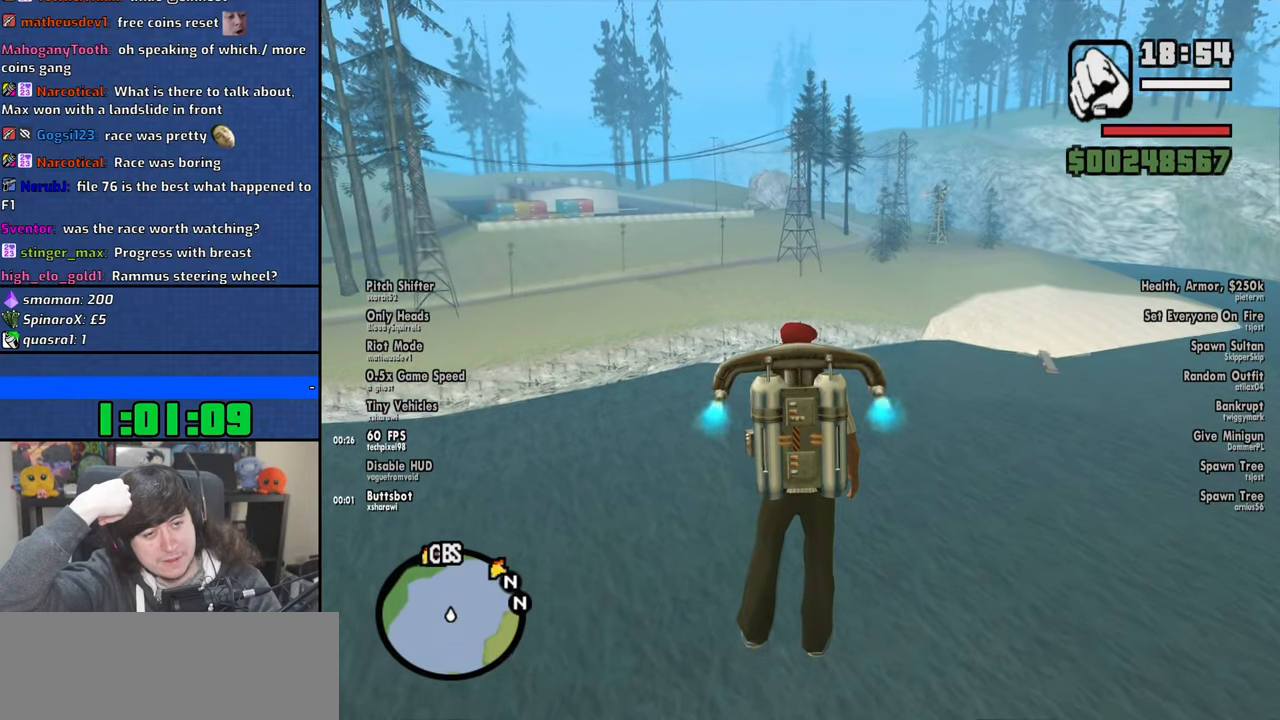
{"keys": ["space", "w"], "mouse": [], "events": [[83, "d", "up"], [166, "d", "down"], [266, "d", "up"], [350, "d", "down"], [466, "d", "up"]]}
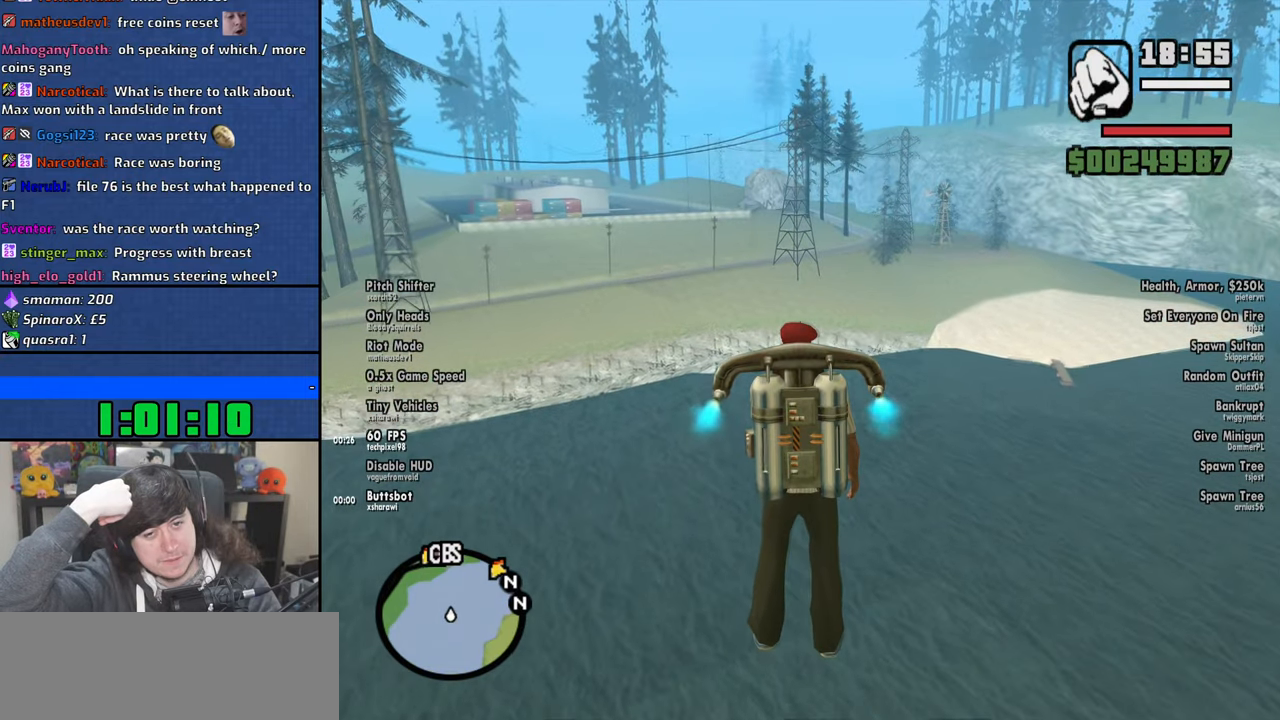
{"keys": ["d", "space", "w"], "mouse": [], "events": [[33, "d", "down"], [166, "d", "up"], [216, "d", "down"], [350, "d", "up"], [416, "d", "down"]]}
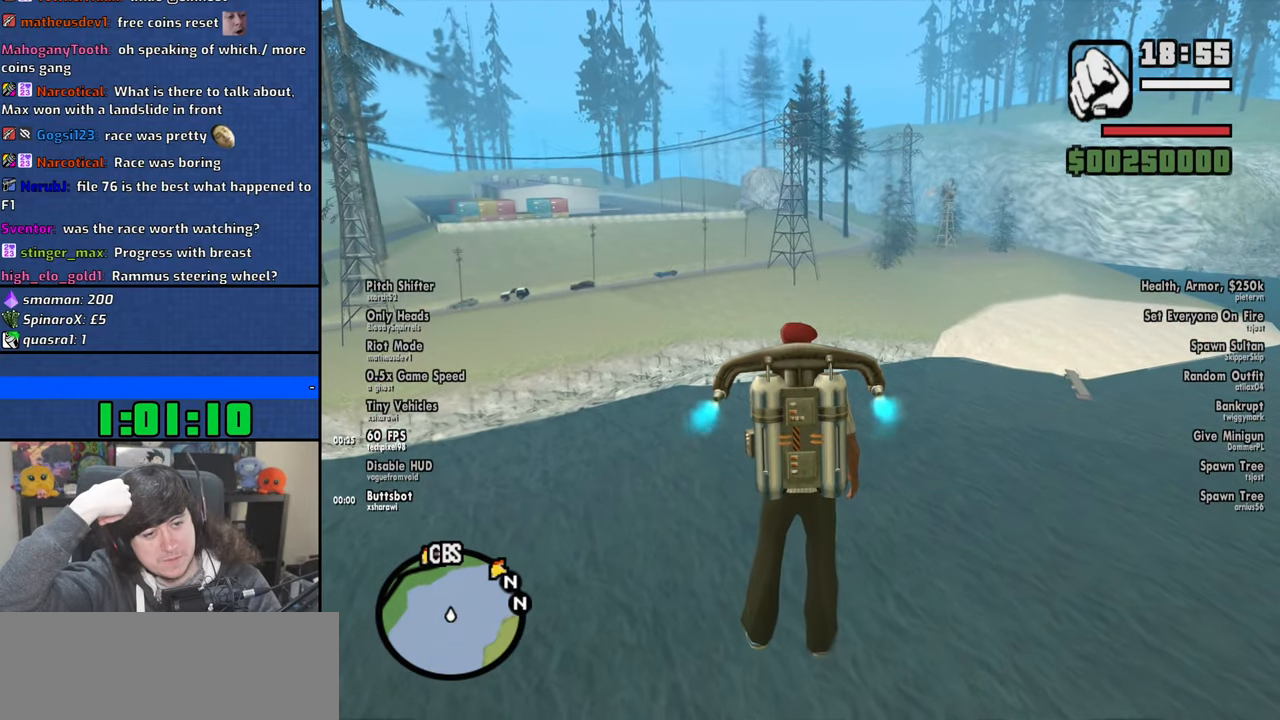
{"keys": ["d", "space", "w"], "mouse": [], "events": [[33, "d", "up"], [100, "d", "down"], [200, "d", "up"], [300, "d", "down"], [383, "d", "up"], [500, "d", "down"]]}
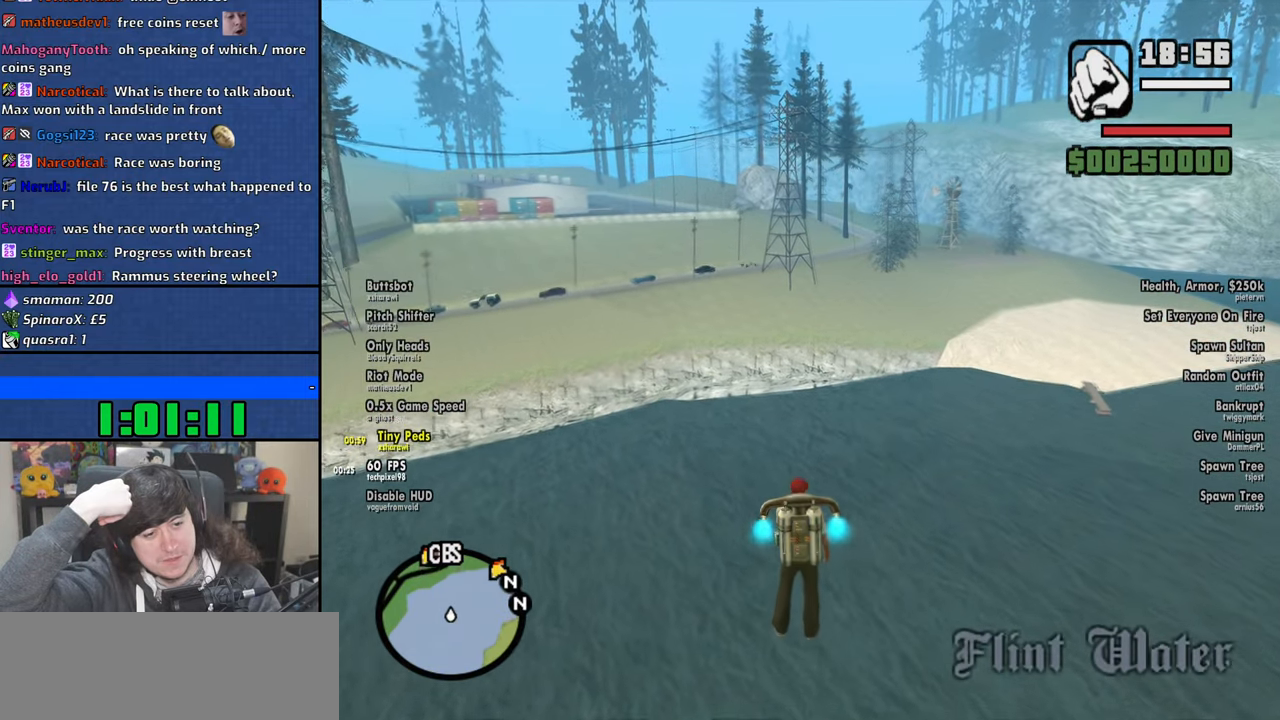
{"keys": ["d", "space", "w"], "mouse": [], "events": [[100, "d", "up"], [183, "d", "down"], [316, "d", "up"], [416, "d", "down"]]}
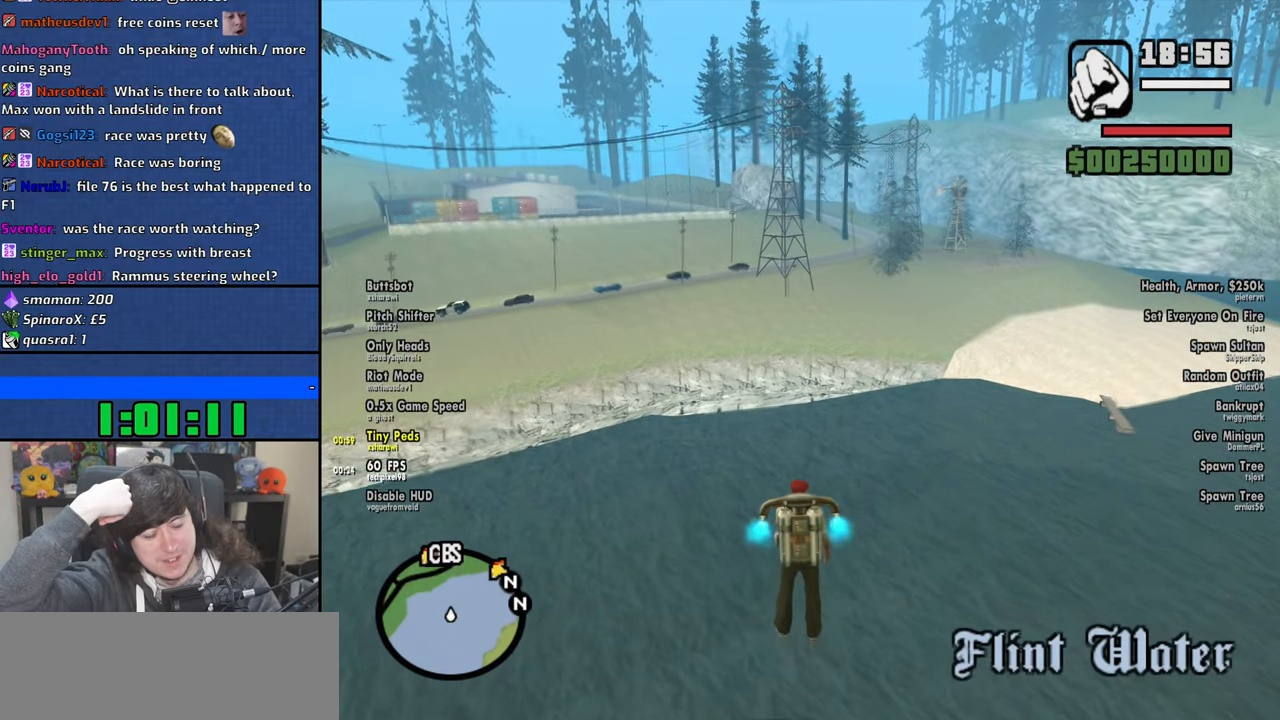
{"keys": ["space", "w"], "mouse": [], "events": [[33, "d", "up"], [133, "d", "down"], [250, "d", "up"], [350, "d", "down"], [466, "d", "up"]]}
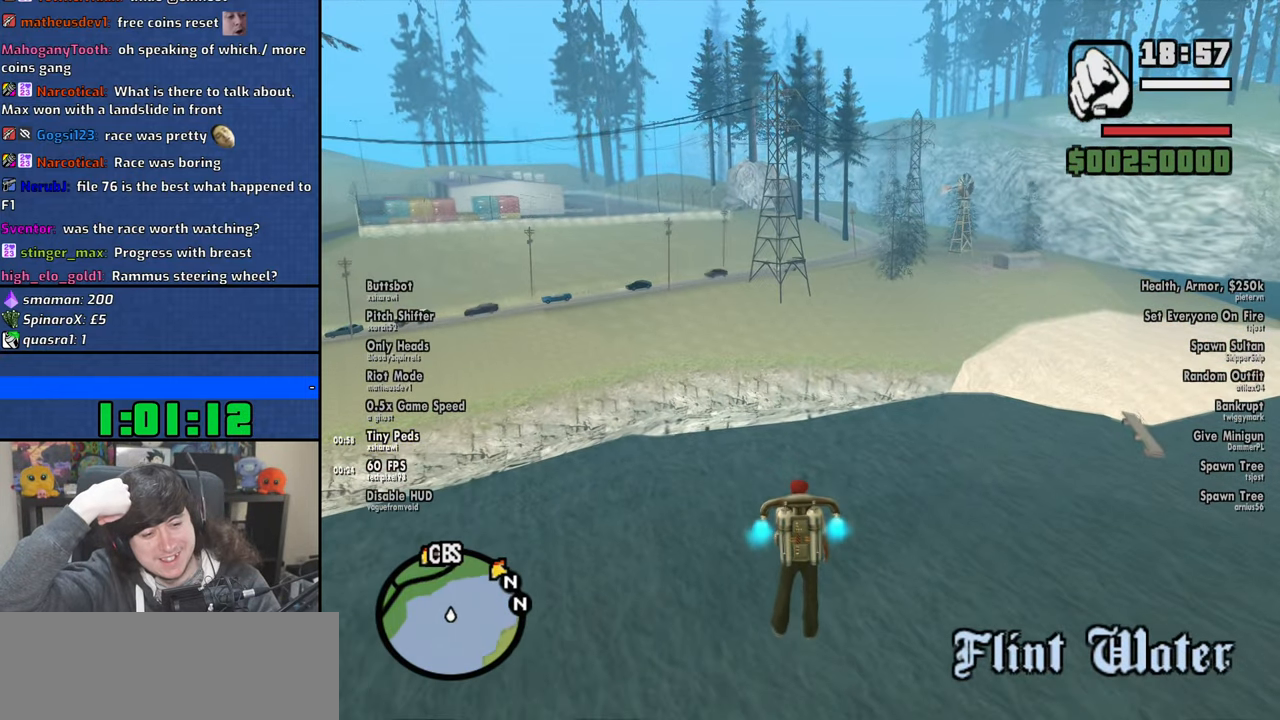
{"keys": ["d", "space", "w"], "mouse": [], "events": [[50, "d", "down"], [183, "d", "up"], [283, "d", "down"], [400, "d", "up"], [500, "d", "down"]]}
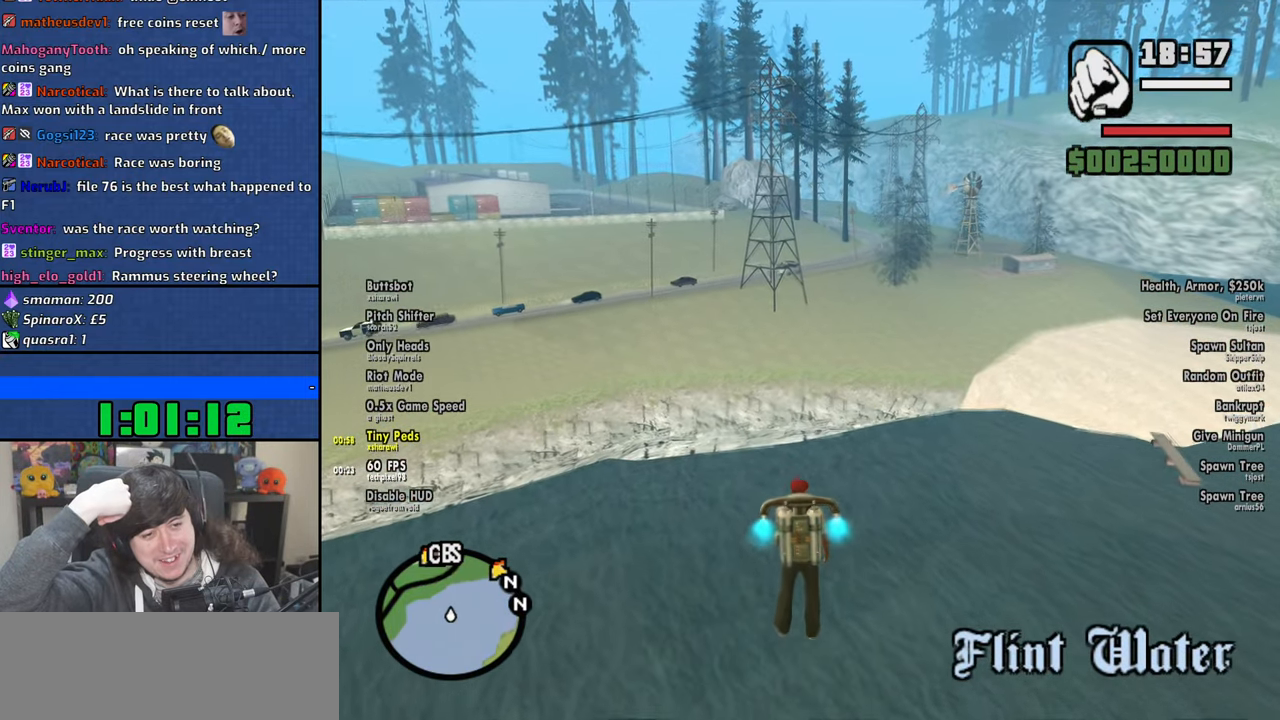
{"keys": ["d", "space", "w"], "mouse": [], "events": [[133, "d", "up"], [233, "d", "down"], [350, "d", "up"], [450, "d", "down"]]}
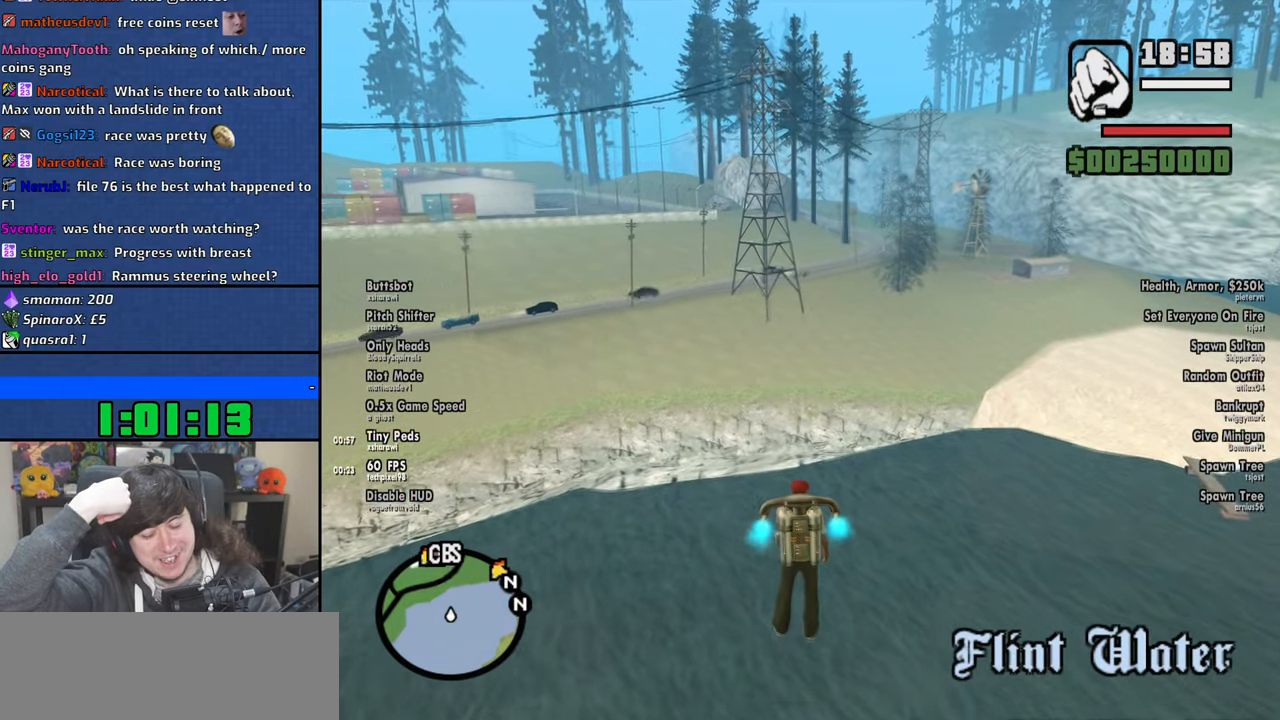
{"keys": ["d", "space", "w"], "mouse": [], "events": [[216, "d", "up"], [350, "d", "down"]]}
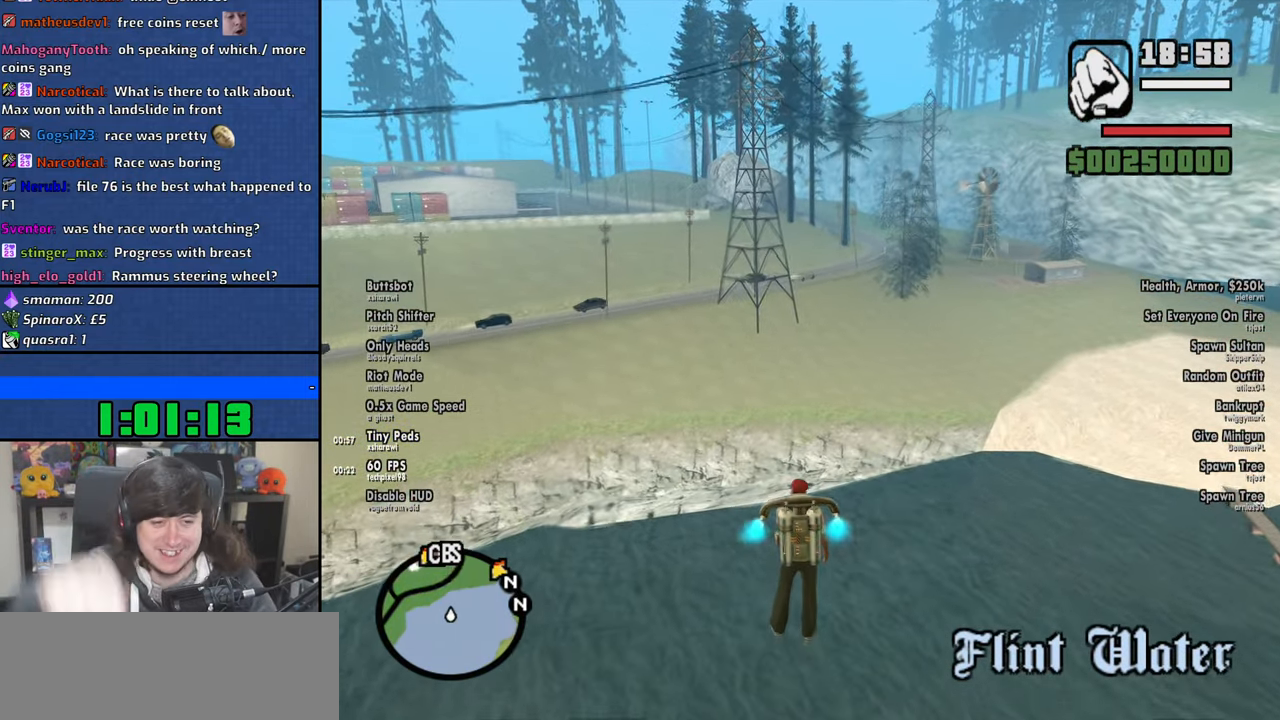
{"keys": ["space", "w"], "mouse": [], "events": [[333, "d", "up"]]}
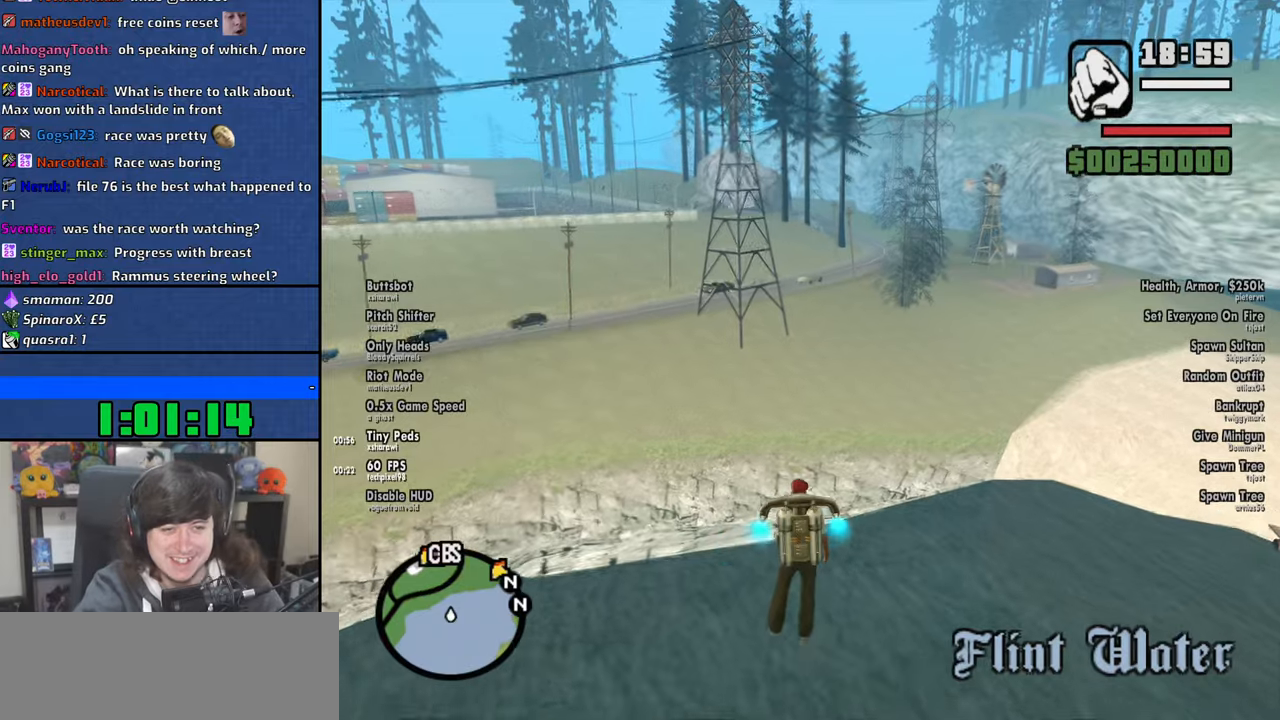
{"keys": ["space", "w"], "mouse": [], "events": [[100, "d", "down"], [250, "d", "up"]]}
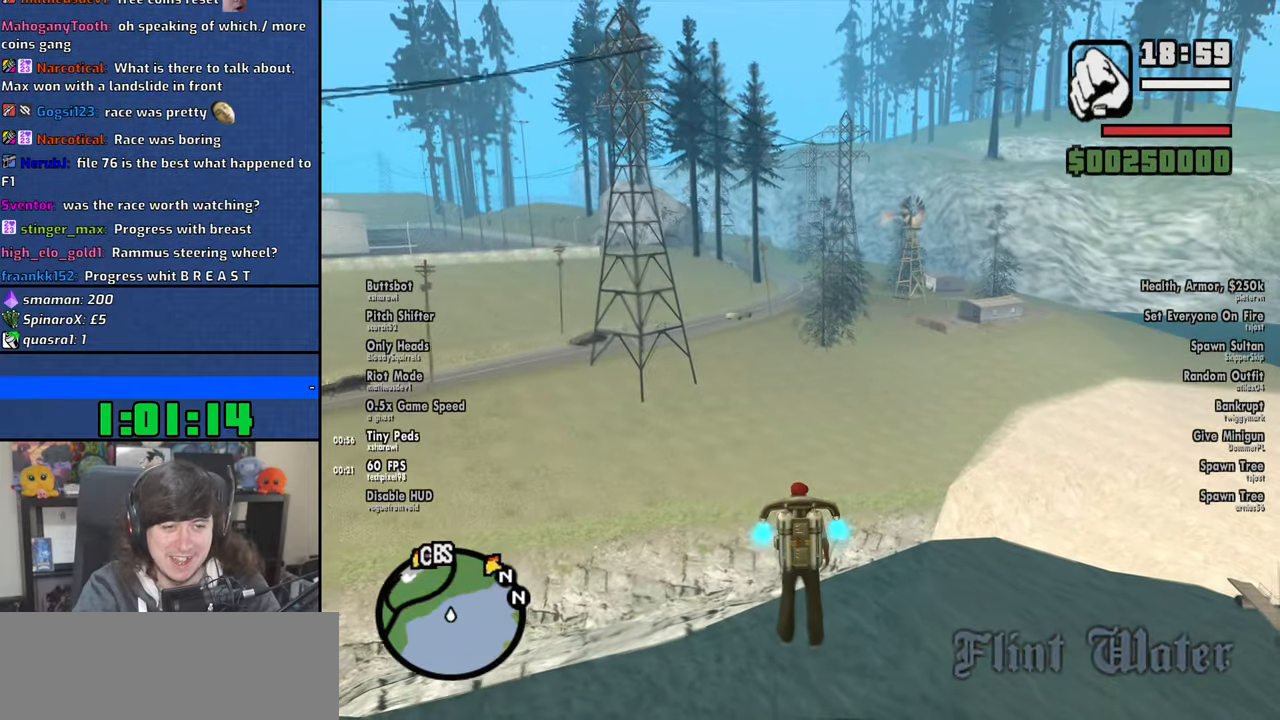
{"keys": ["d", "space", "w"], "mouse": [], "events": [[433, "d", "down"]]}
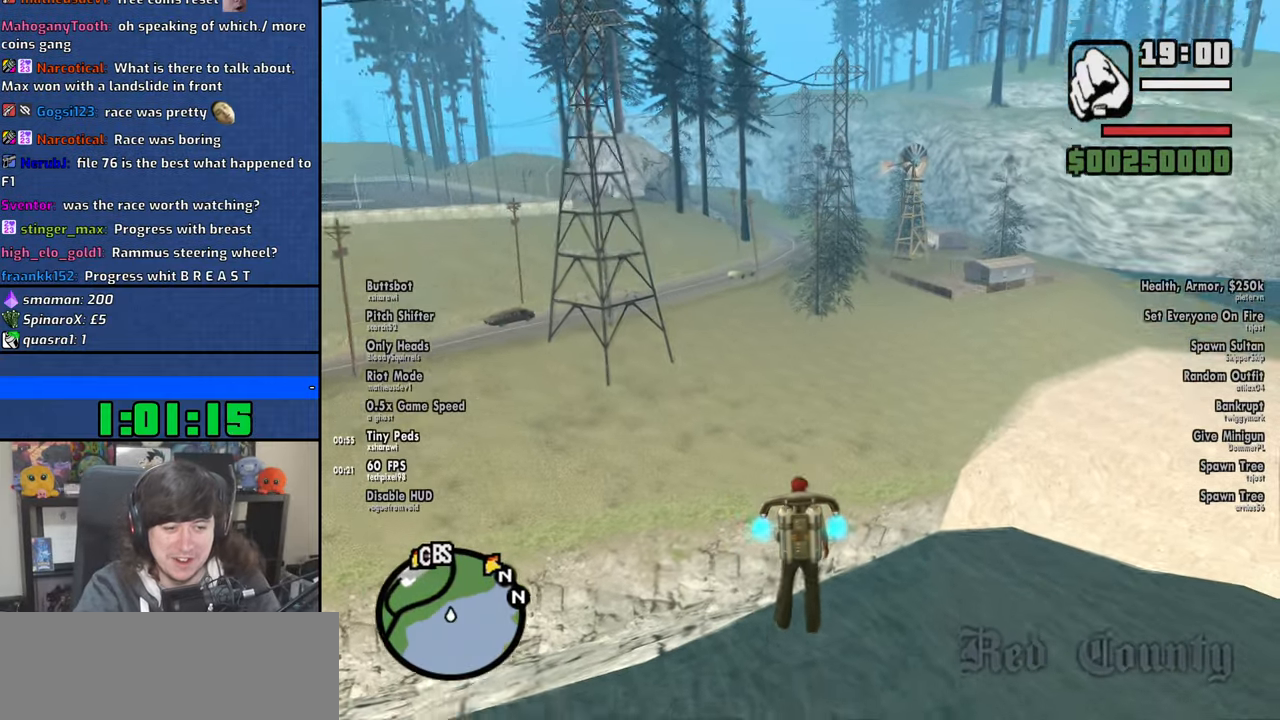
{"keys": ["a", "space", "w"], "mouse": [], "events": [[66, "d", "up"], [500, "a", "down"]]}
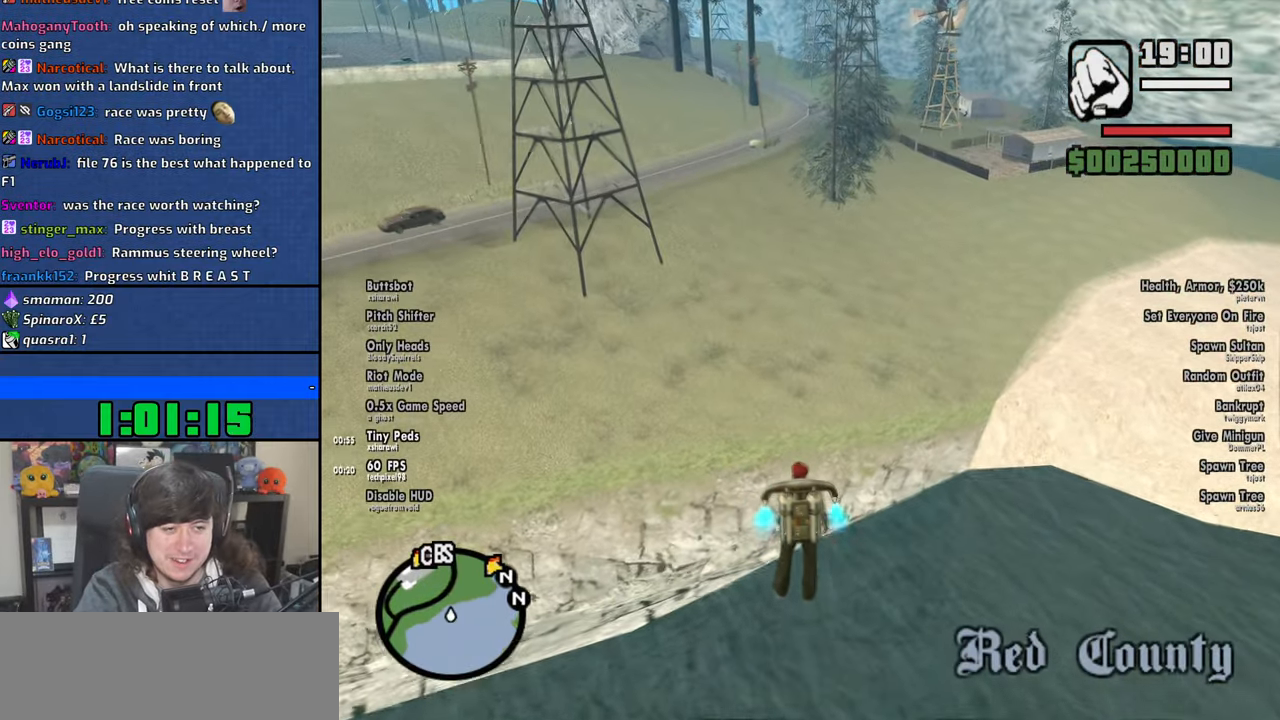
{"keys": ["space", "w"], "mouse": [], "events": [[150, "a", "up"]]}
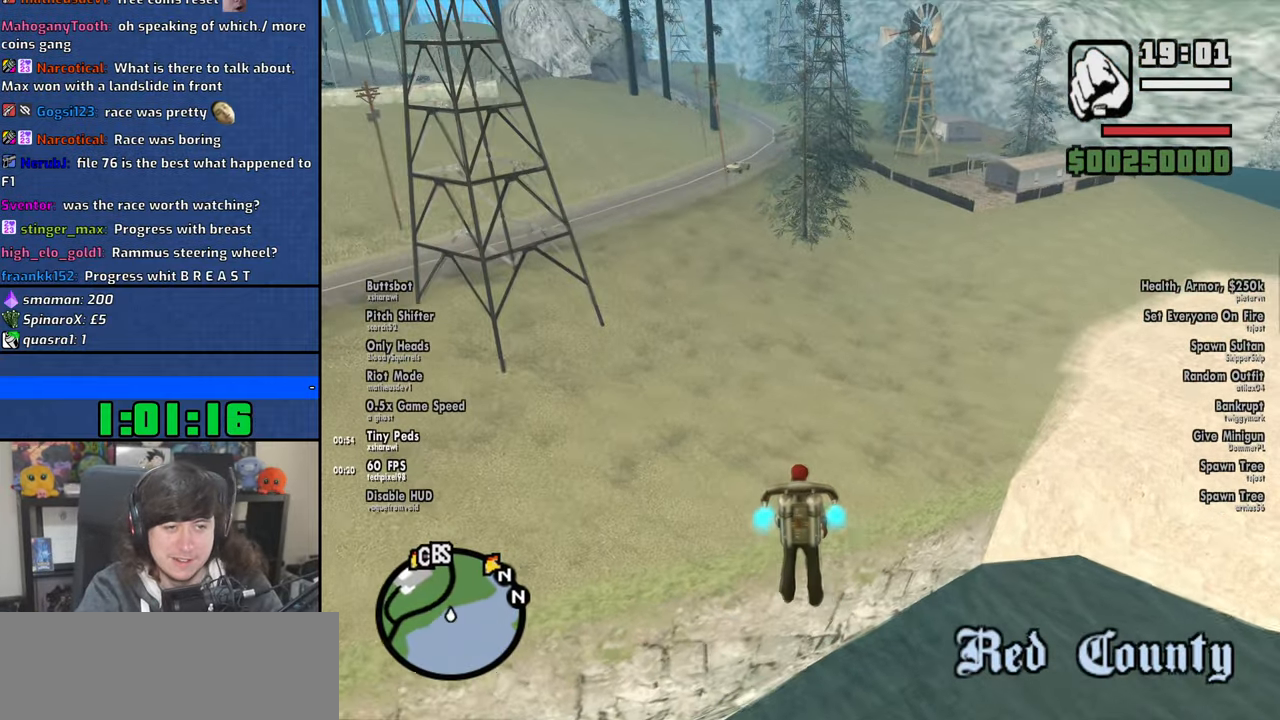
{"keys": ["space", "w"], "mouse": [], "events": []}
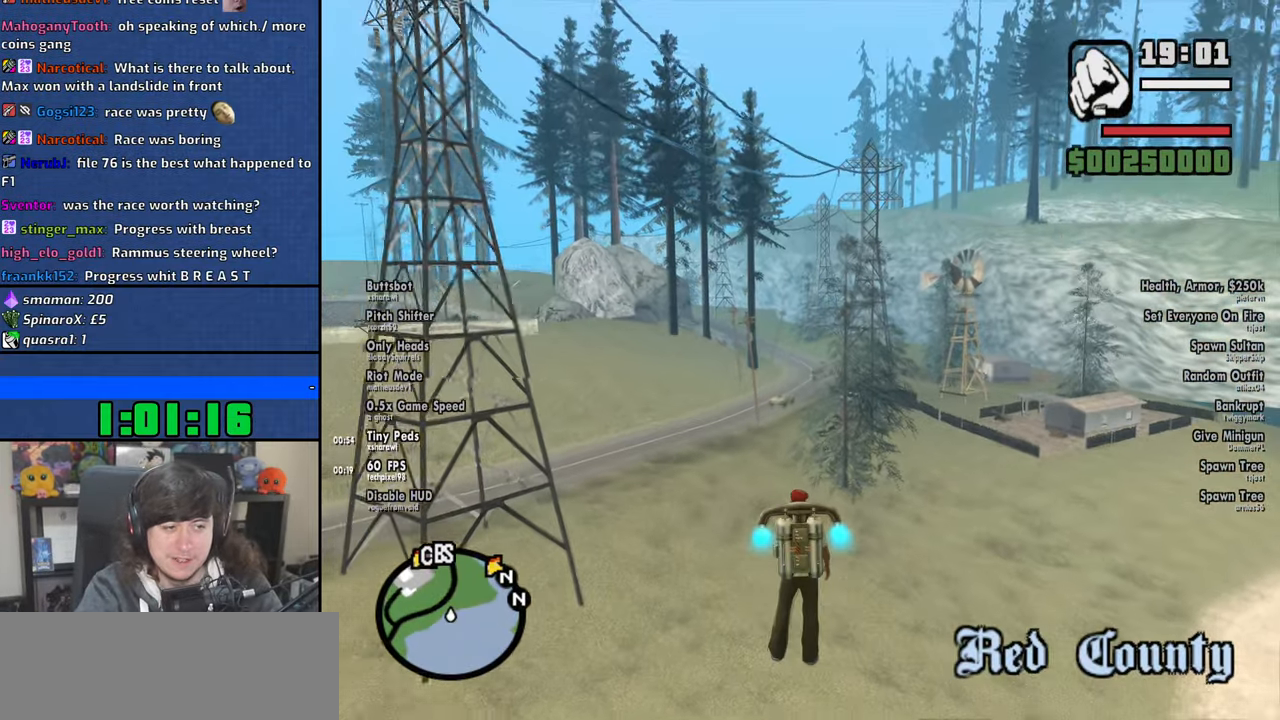
{"keys": ["space", "w"], "mouse": [], "events": []}
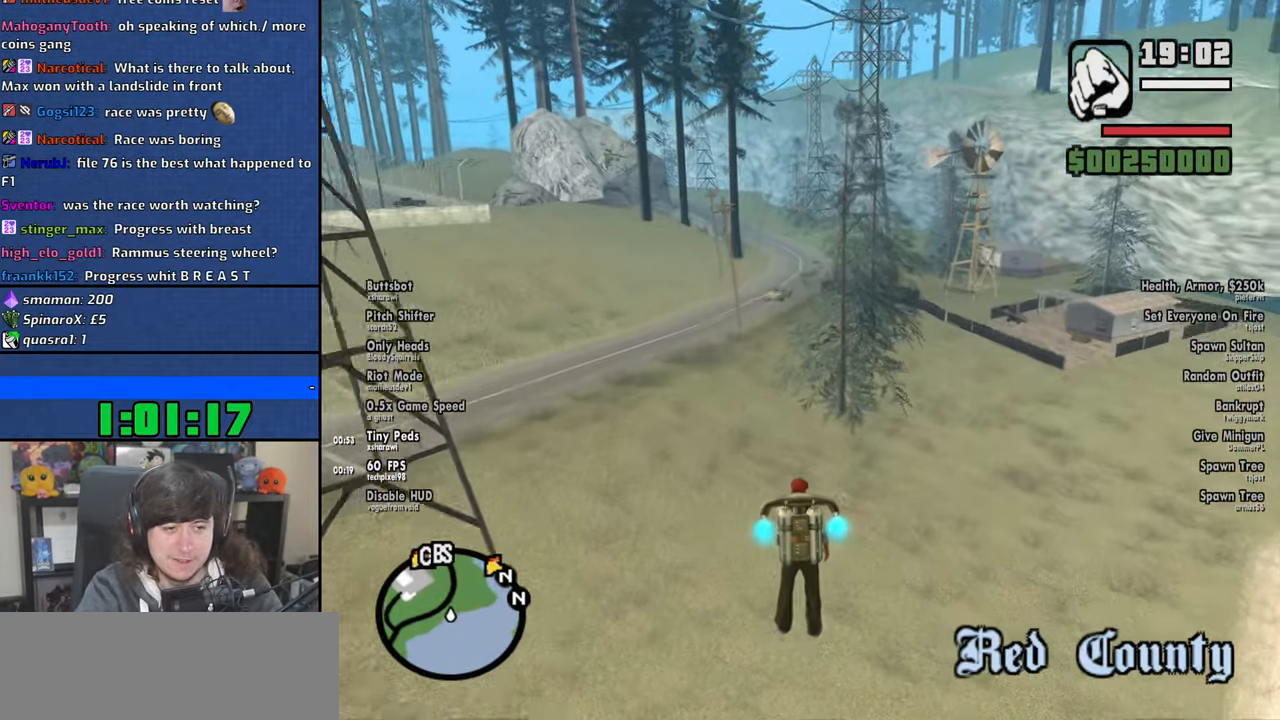
{"keys": ["space", "w"], "mouse": [], "events": []}
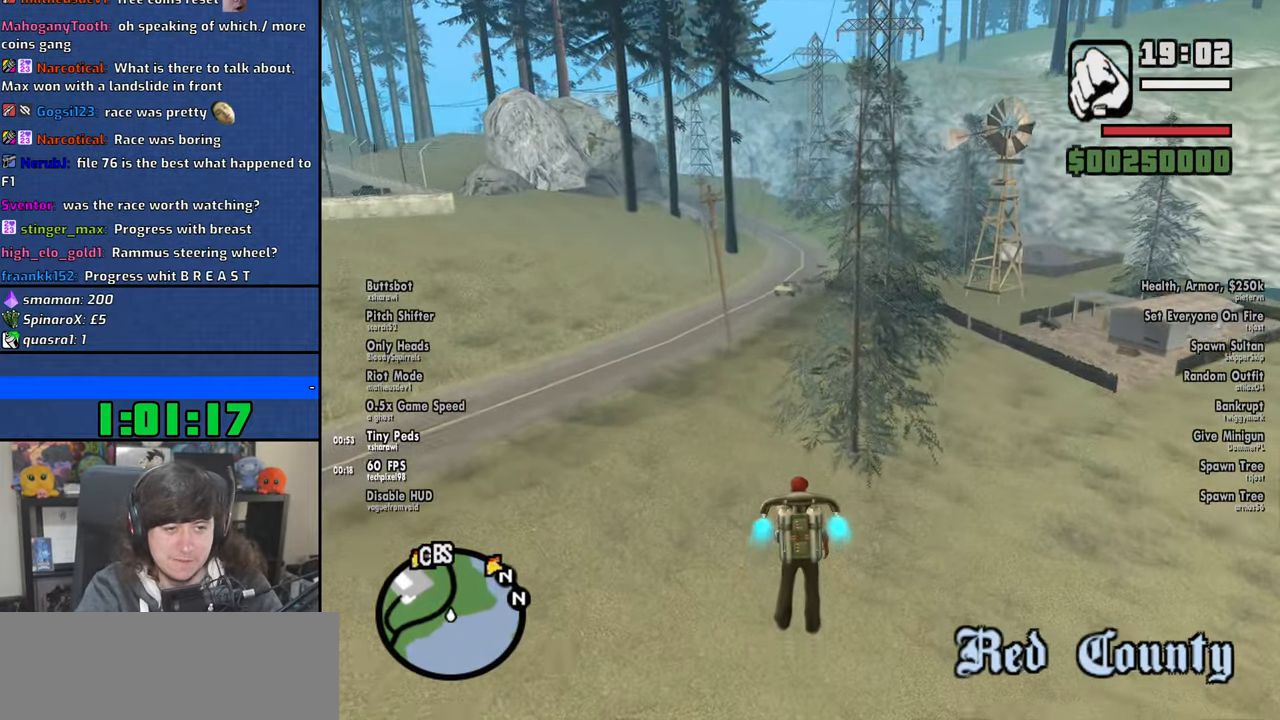
{"keys": ["space", "w"], "mouse": [], "events": []}
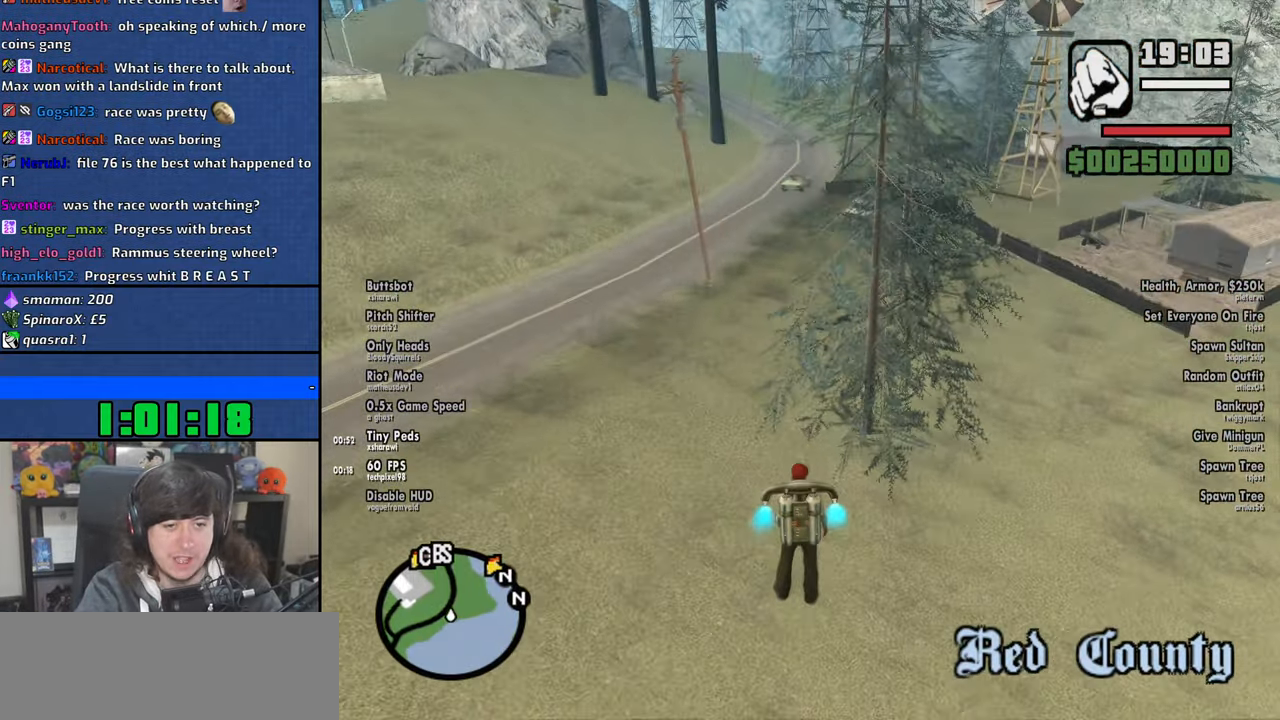
{"keys": ["space", "w"], "mouse": [], "events": [[83, "d", "down"], [300, "d", "up"]]}